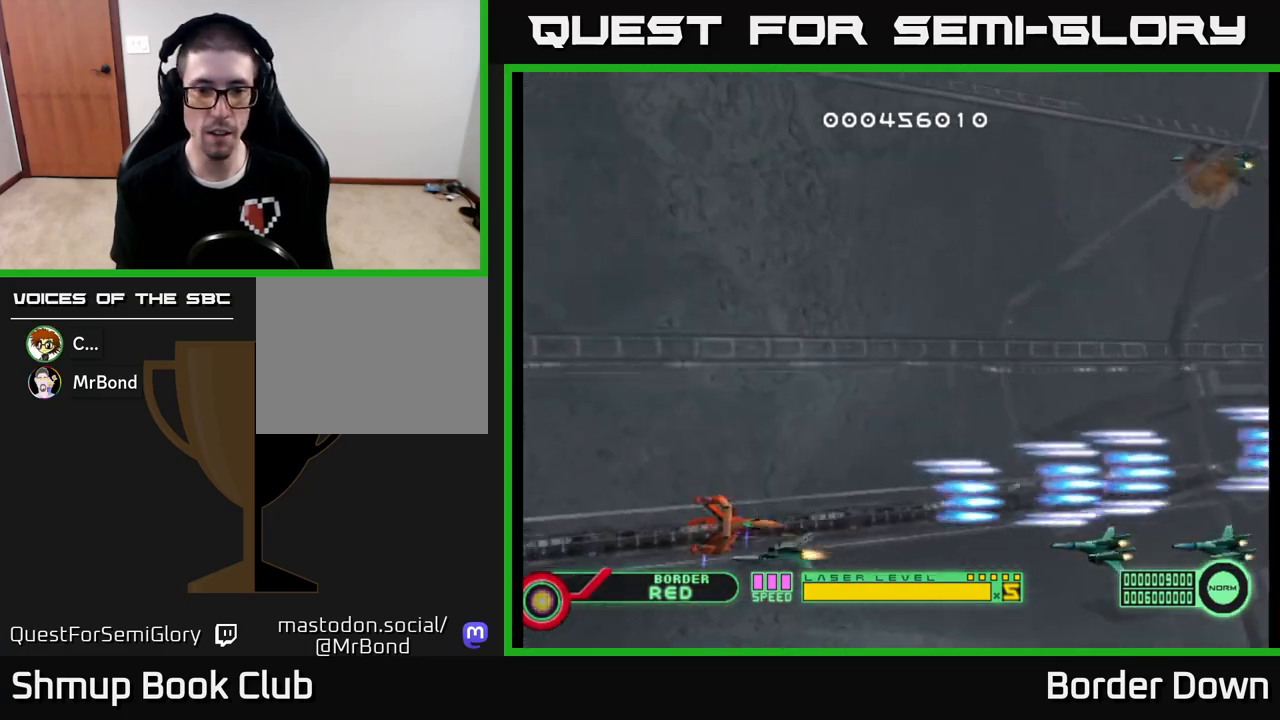
Gameplay with a controller (Xbox layout); each line is a JSON object with the inputs held at the frame after it. "events" lists button and stick changes between this image and that frame as [ms after this image, input, new state], when the widget could be followed in between.
{"buttons": ["A", "DPAD_RIGHT"], "left_stick": "center", "right_stick": "right", "events": [[367, "DPAD_LEFT", "up"], [383, "DPAD_RIGHT", "down"]]}
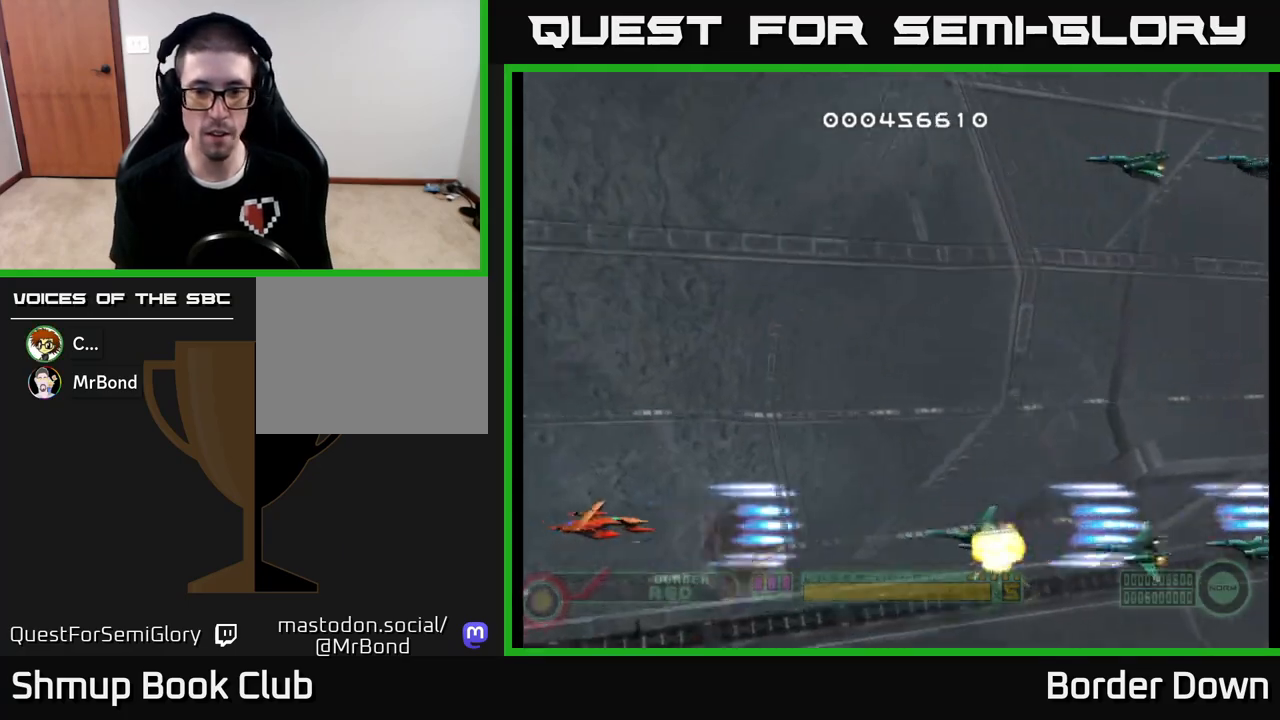
{"buttons": ["A", "DPAD_UP"], "left_stick": "center", "right_stick": "right", "events": [[67, "DPAD_UP", "down"], [150, "DPAD_RIGHT", "up"]]}
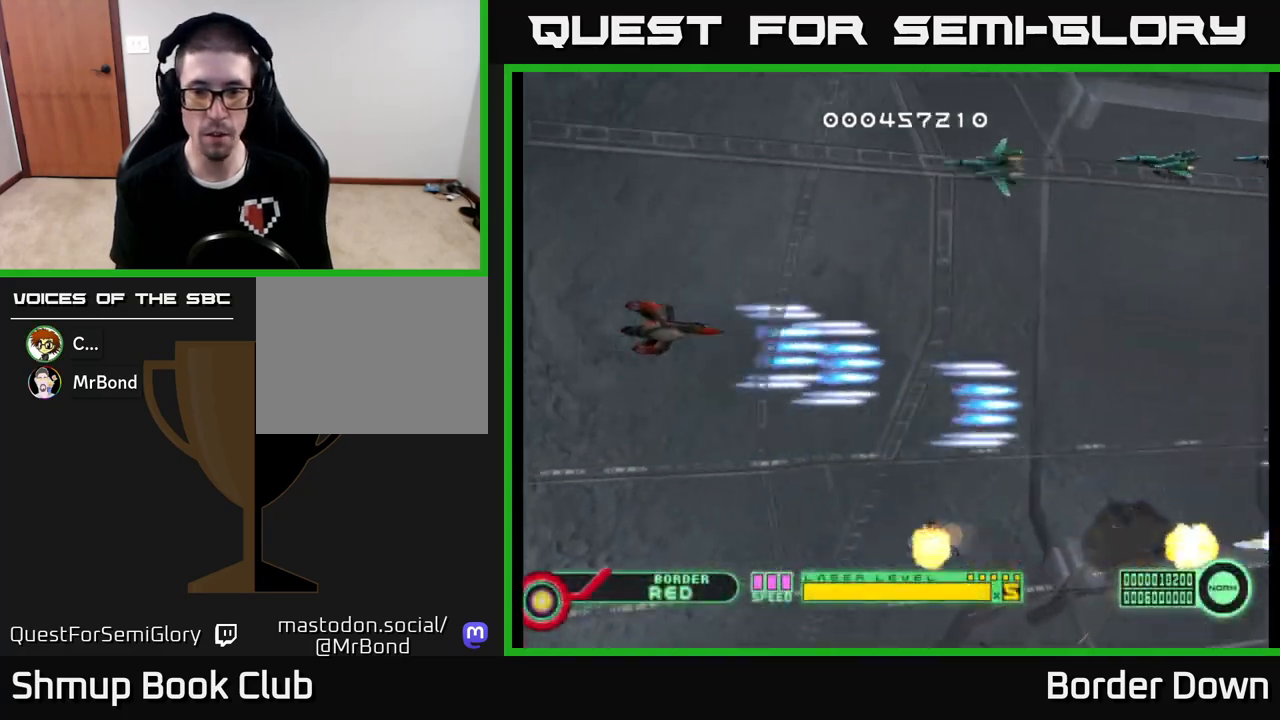
{"buttons": ["A"], "left_stick": "center", "right_stick": "right", "events": [[100, "DPAD_LEFT", "down"], [267, "DPAD_LEFT", "up"], [383, "DPAD_LEFT", "down"], [383, "DPAD_UP", "up"], [433, "DPAD_LEFT", "up"]]}
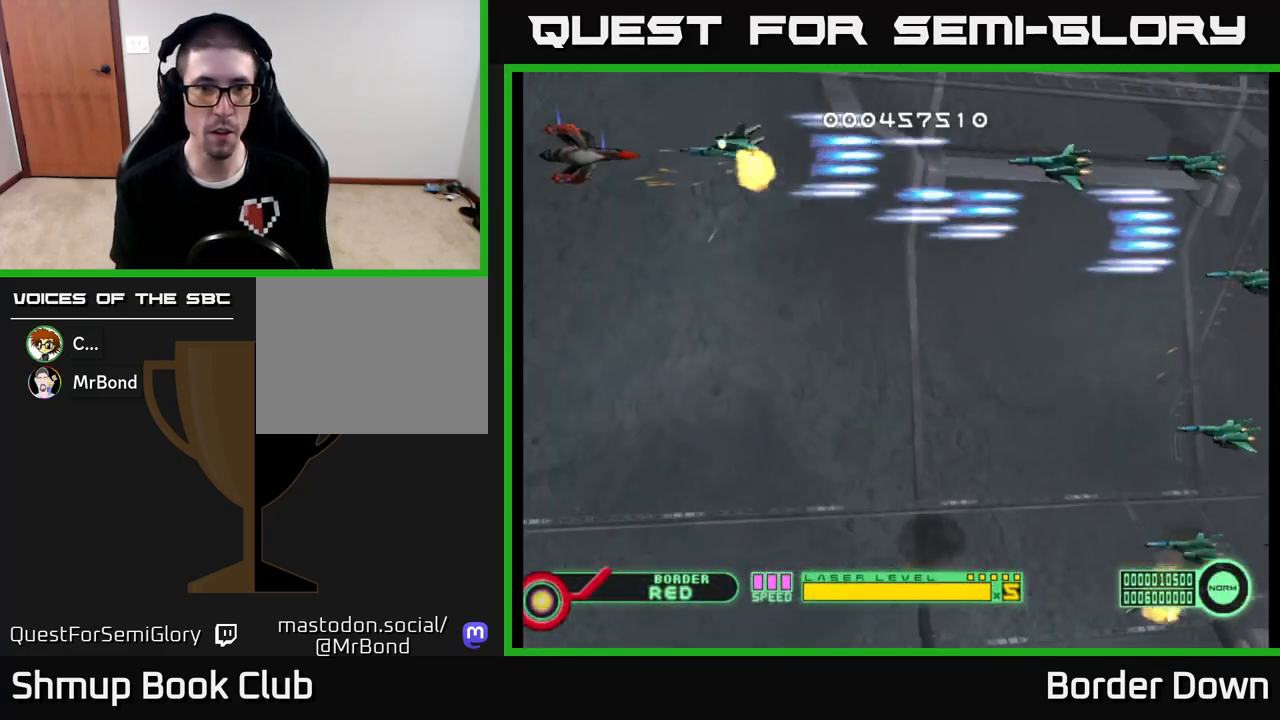
{"buttons": ["A", "DPAD_DOWN"], "left_stick": "center", "right_stick": "right", "events": [[200, "DPAD_RIGHT", "down"], [350, "DPAD_DOWN", "down"], [417, "DPAD_RIGHT", "up"]]}
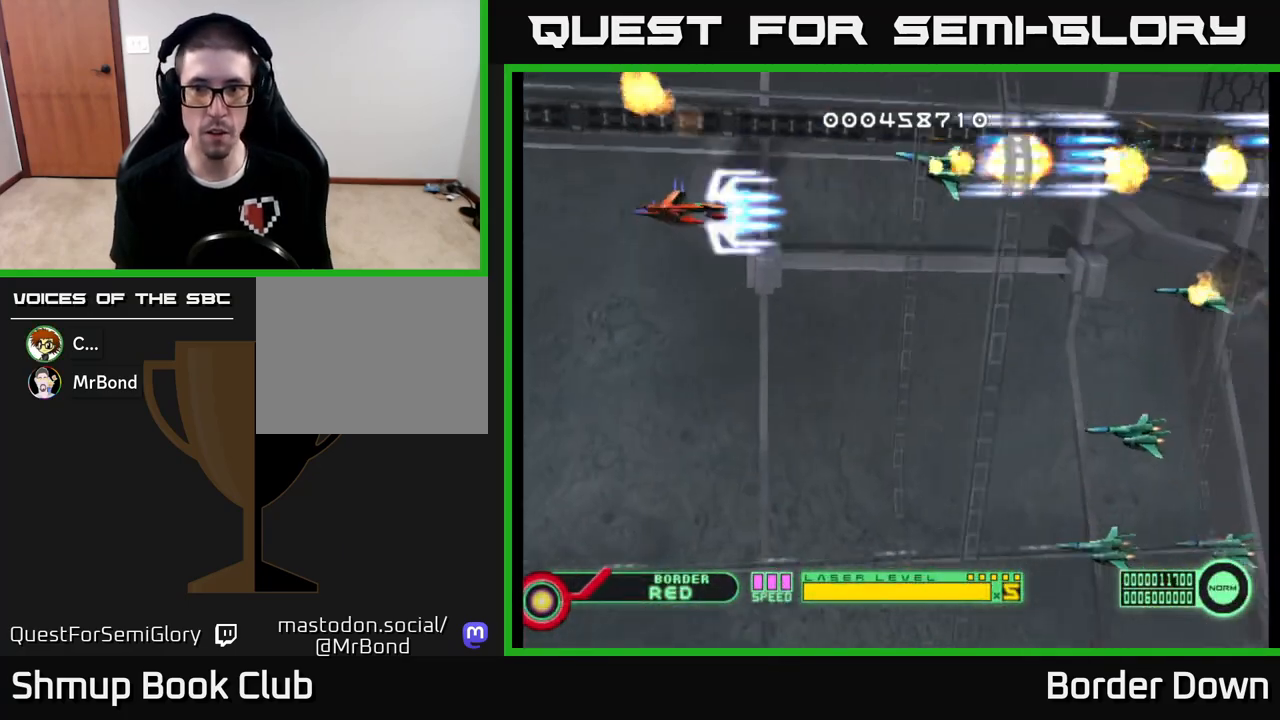
{"buttons": ["A", "DPAD_DOWN", "DPAD_LEFT"], "left_stick": "center", "right_stick": "right", "events": [[483, "DPAD_LEFT", "down"]]}
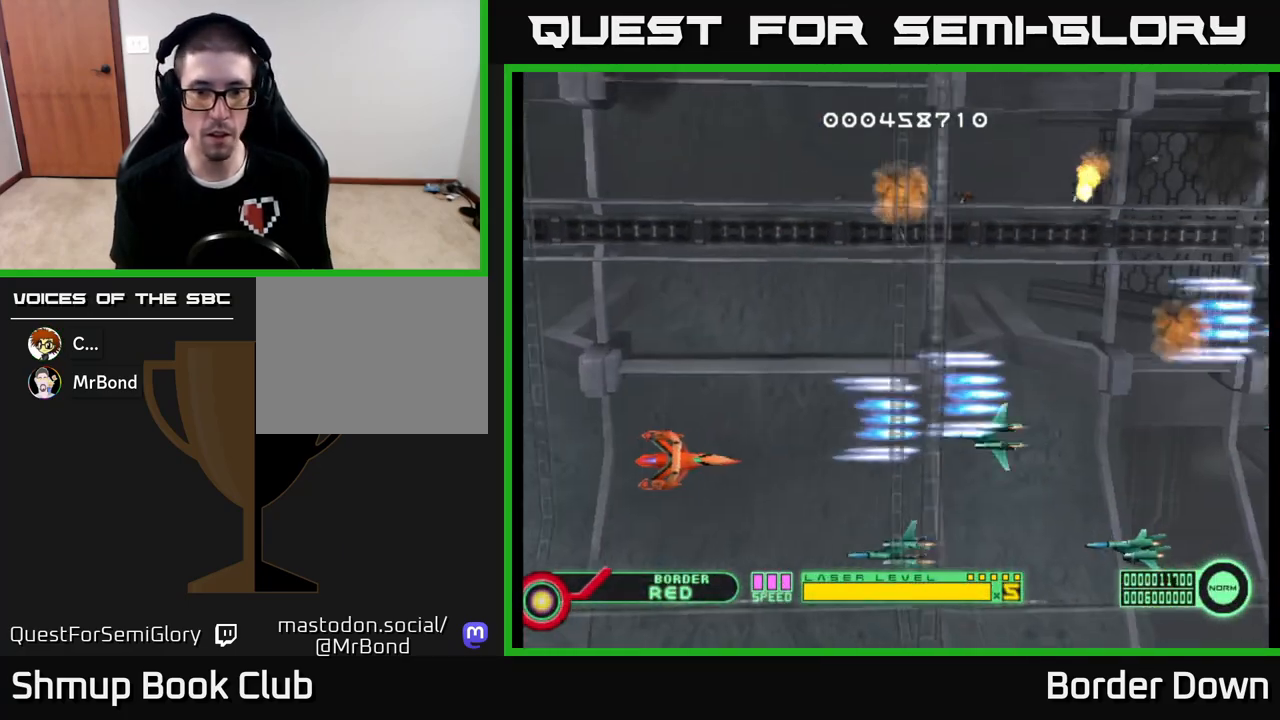
{"buttons": ["A", "DPAD_UP", "DPAD_RIGHT"], "left_stick": "center", "right_stick": "right", "events": [[67, "DPAD_LEFT", "up"], [150, "DPAD_LEFT", "down"], [217, "DPAD_DOWN", "up"], [267, "DPAD_UP", "down"], [350, "DPAD_LEFT", "up"], [417, "DPAD_RIGHT", "down"]]}
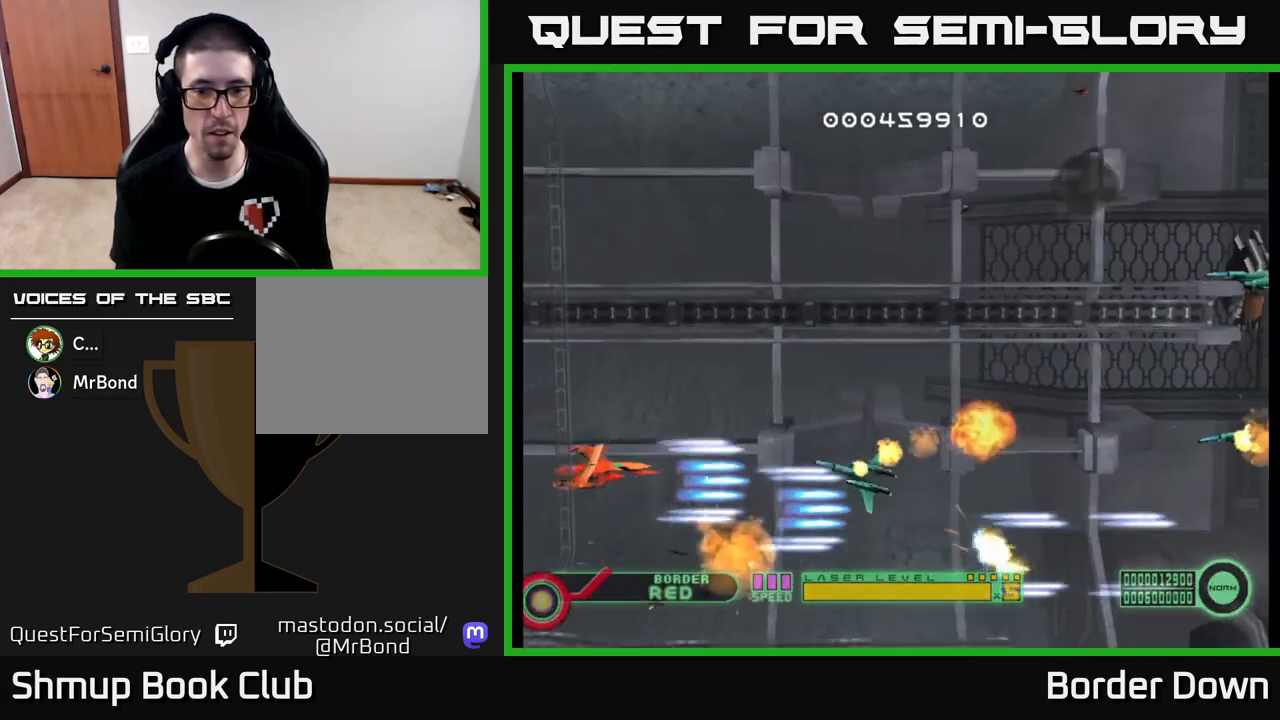
{"buttons": ["A", "DPAD_UP"], "left_stick": "center", "right_stick": "right", "events": [[100, "DPAD_RIGHT", "up"]]}
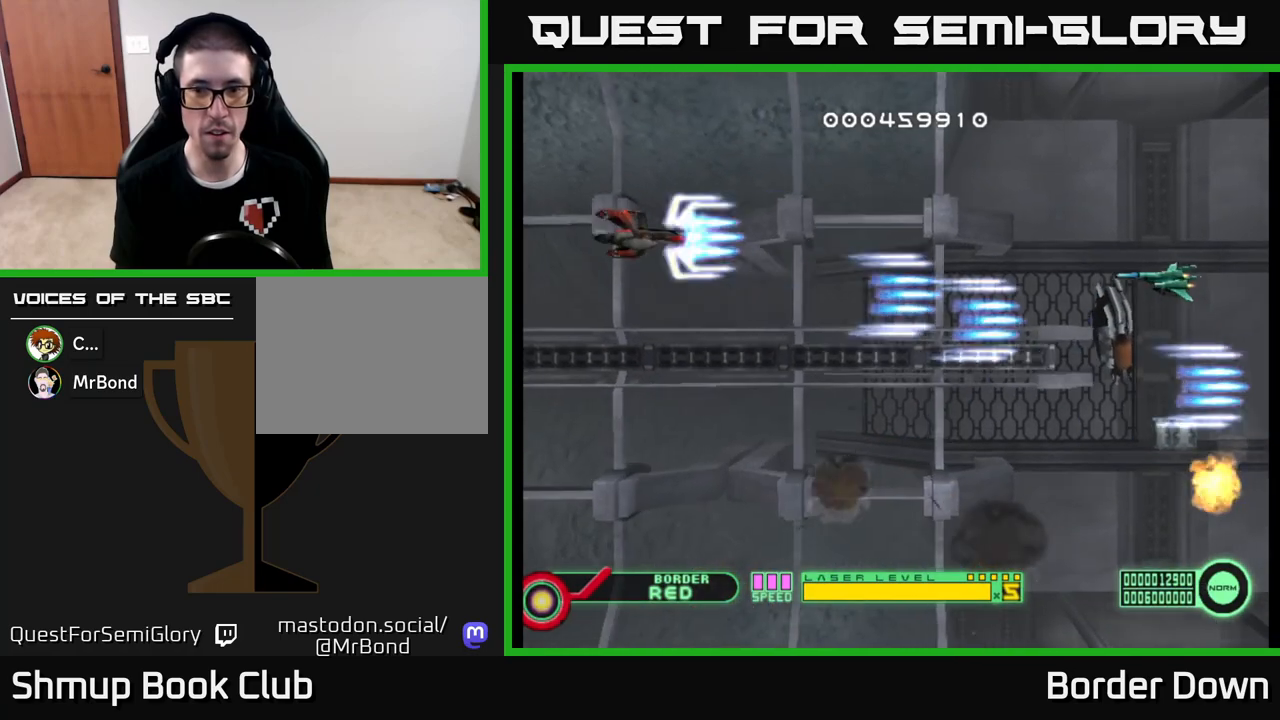
{"buttons": ["A", "DPAD_DOWN"], "left_stick": "center", "right_stick": "right", "events": [[17, "DPAD_RIGHT", "down"], [50, "DPAD_UP", "up"], [83, "DPAD_DOWN", "down"], [183, "DPAD_RIGHT", "up"]]}
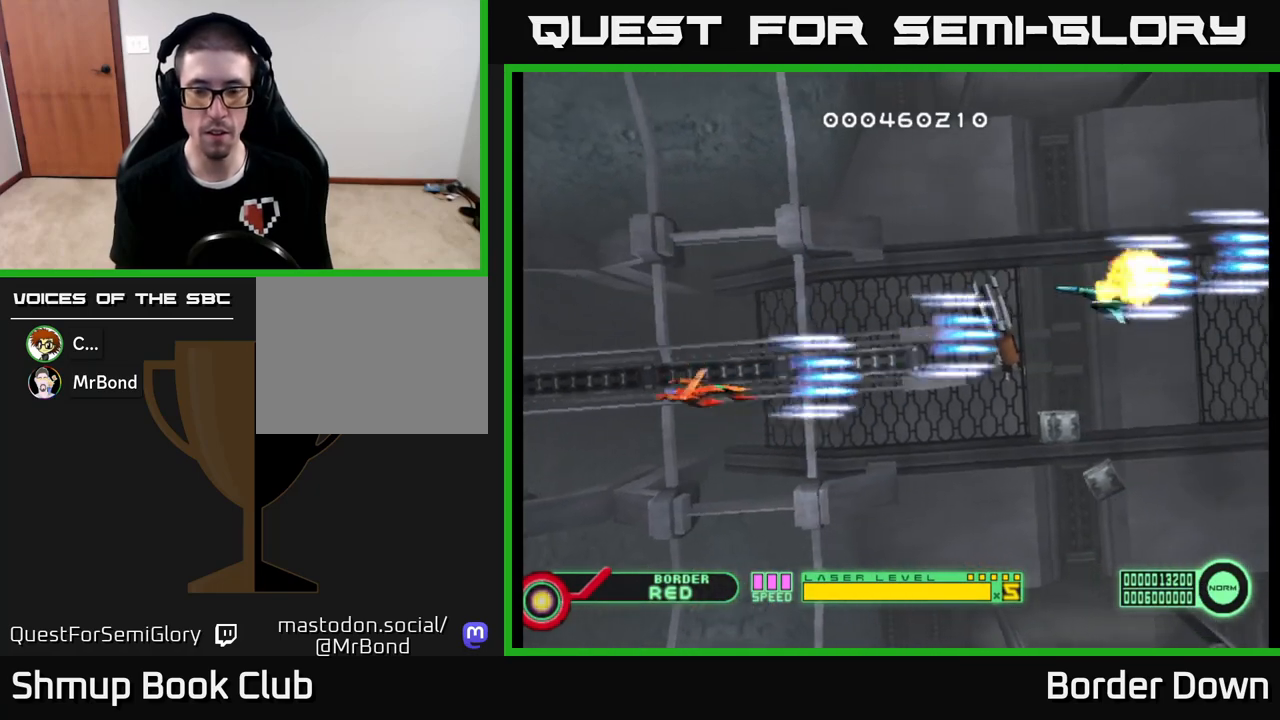
{"buttons": ["A", "DPAD_UP"], "left_stick": "center", "right_stick": "right", "events": [[200, "DPAD_DOWN", "up"], [233, "DPAD_UP", "down"]]}
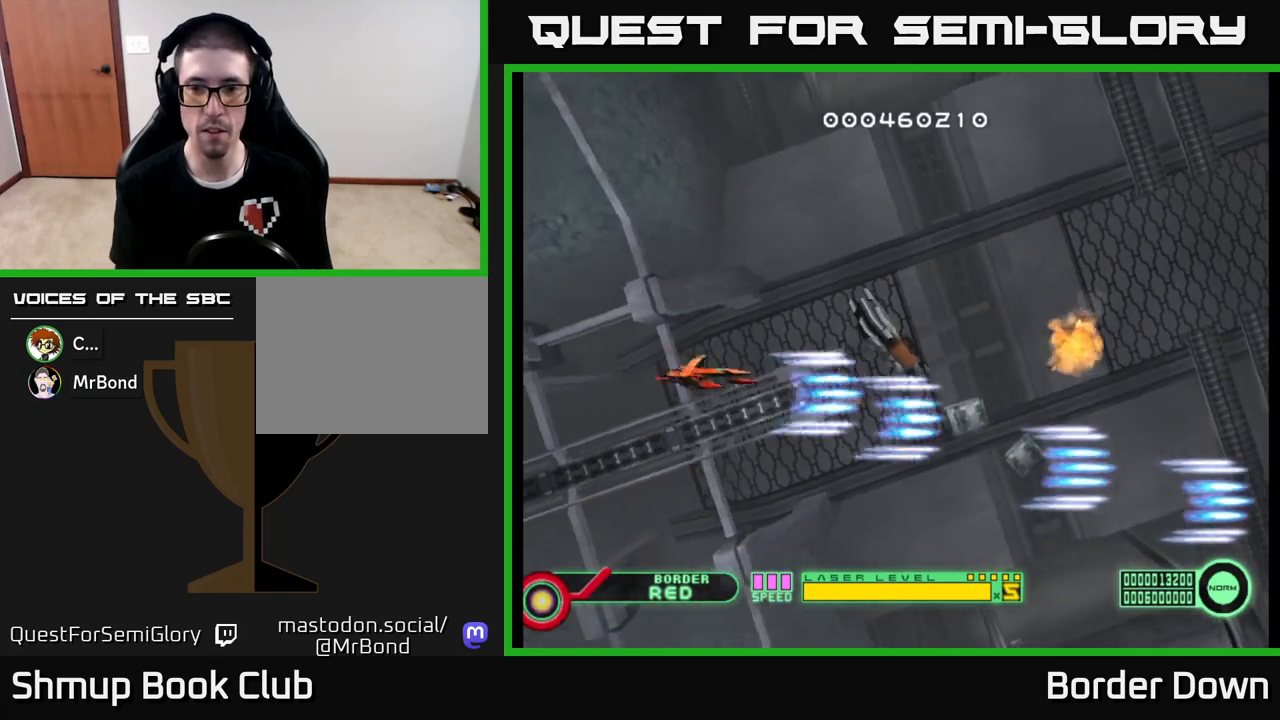
{"buttons": ["A", "DPAD_DOWN"], "left_stick": "center", "right_stick": "right", "events": [[217, "DPAD_UP", "up"], [250, "DPAD_RIGHT", "down"], [267, "DPAD_DOWN", "down"], [300, "DPAD_RIGHT", "up"]]}
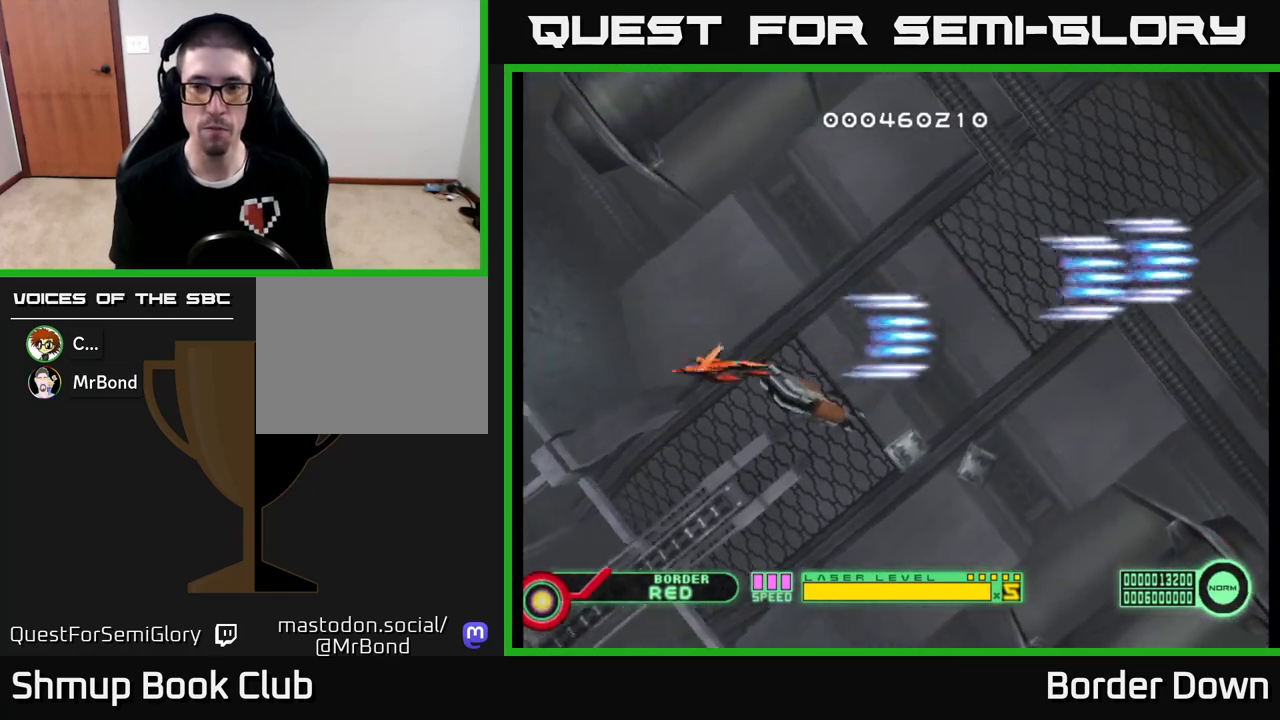
{"buttons": [], "left_stick": "center", "right_stick": "right", "events": [[33, "DPAD_RIGHT", "down"], [50, "DPAD_DOWN", "up"], [100, "DPAD_RIGHT", "up"], [183, "A", "up"]]}
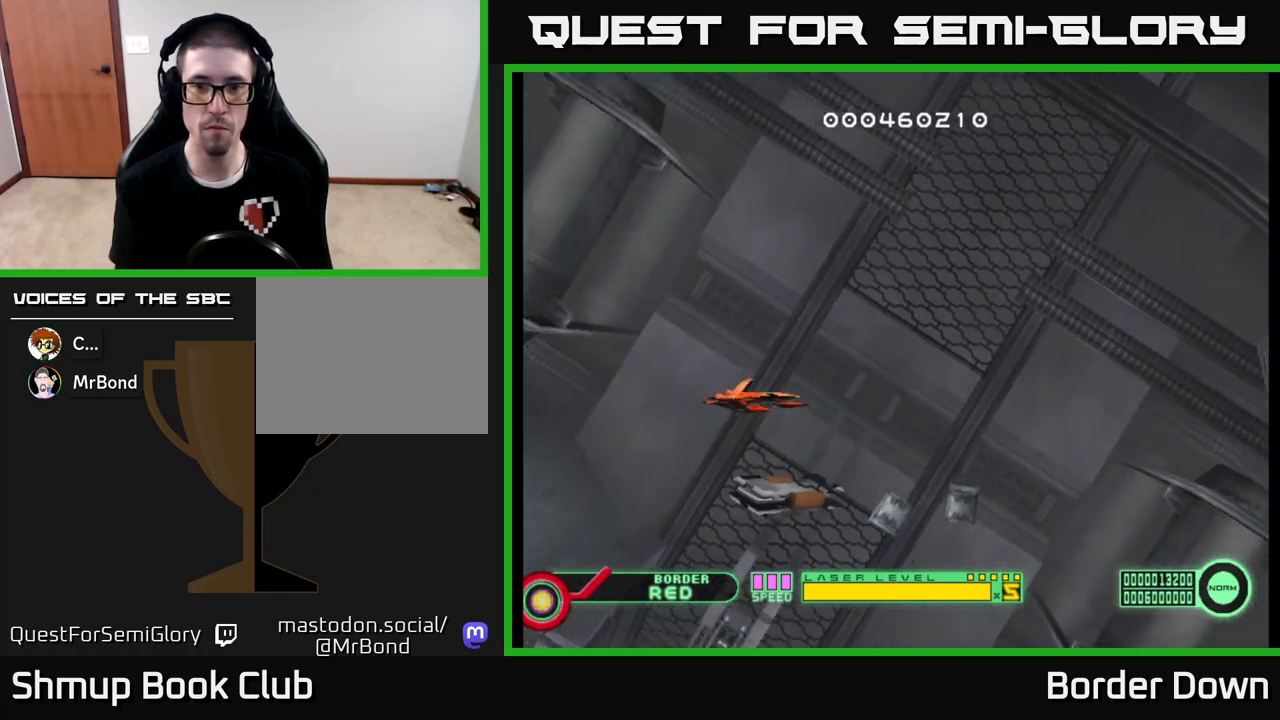
{"buttons": ["DPAD_UP"], "left_stick": "center", "right_stick": "right", "events": [[467, "DPAD_UP", "down"]]}
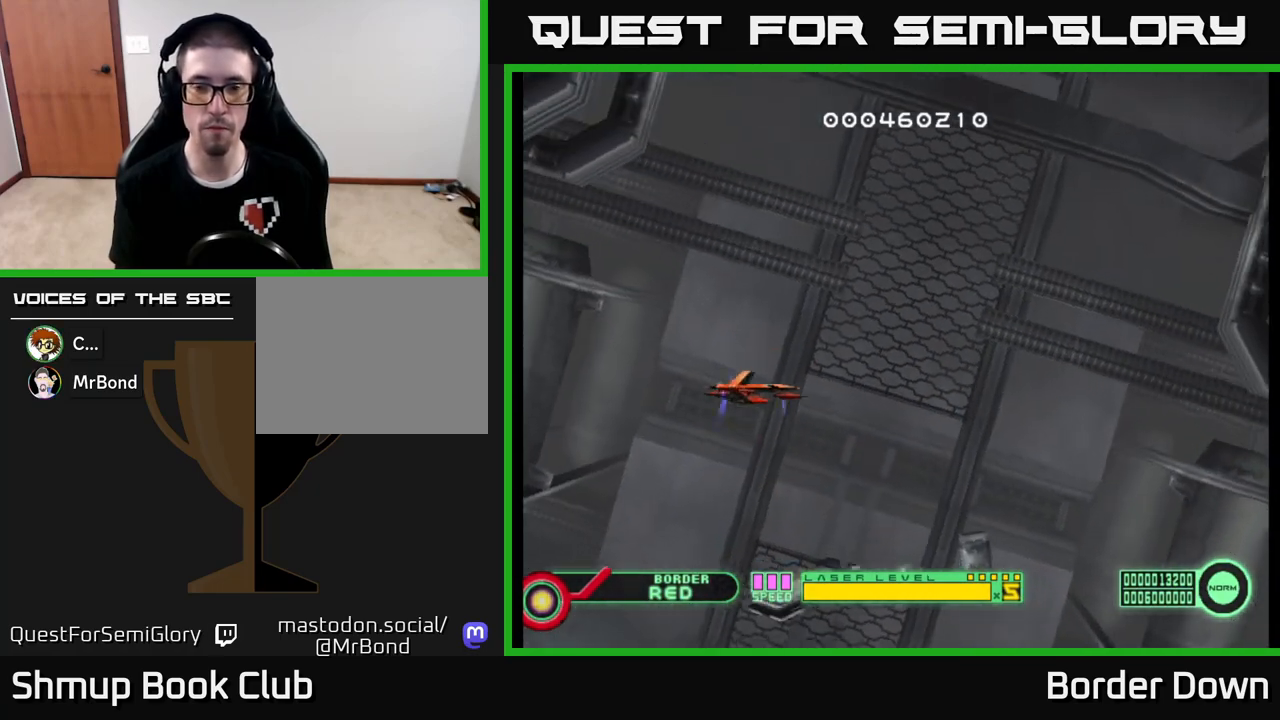
{"buttons": [], "left_stick": "center", "right_stick": "right", "events": [[83, "DPAD_RIGHT", "down"], [83, "DPAD_UP", "up"], [167, "DPAD_RIGHT", "up"]]}
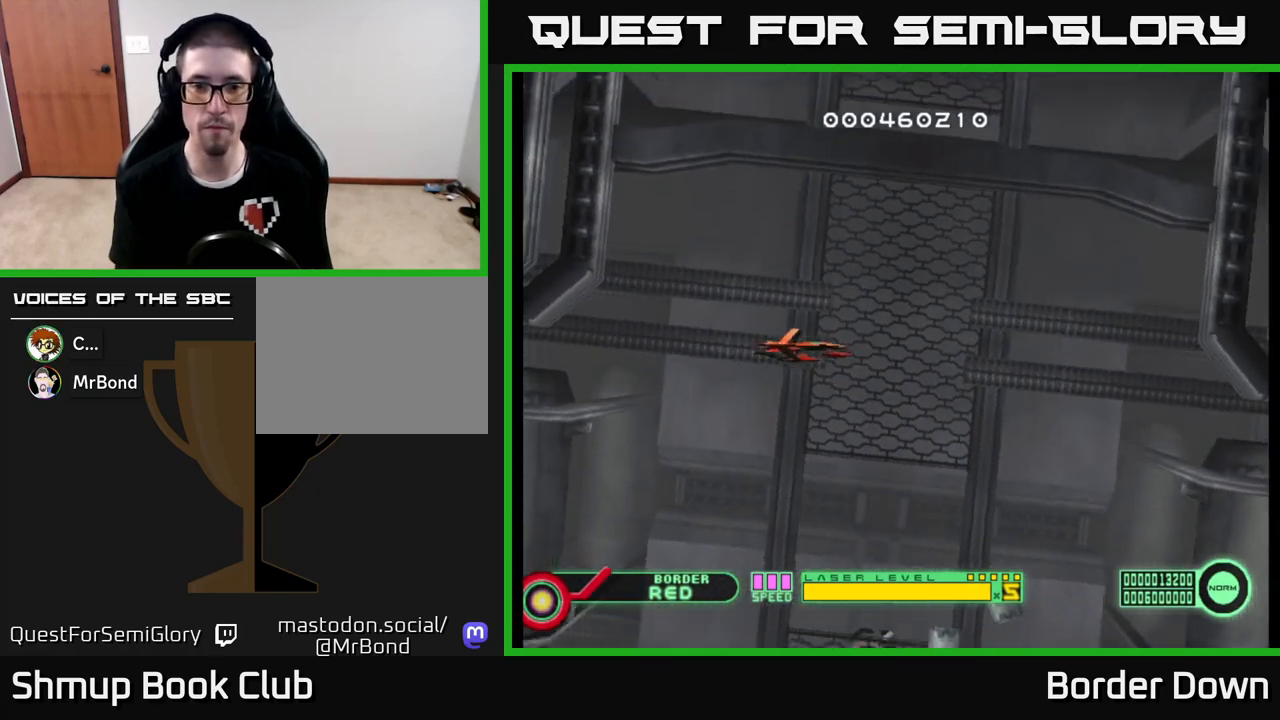
{"buttons": [], "left_stick": "center", "right_stick": "right", "events": []}
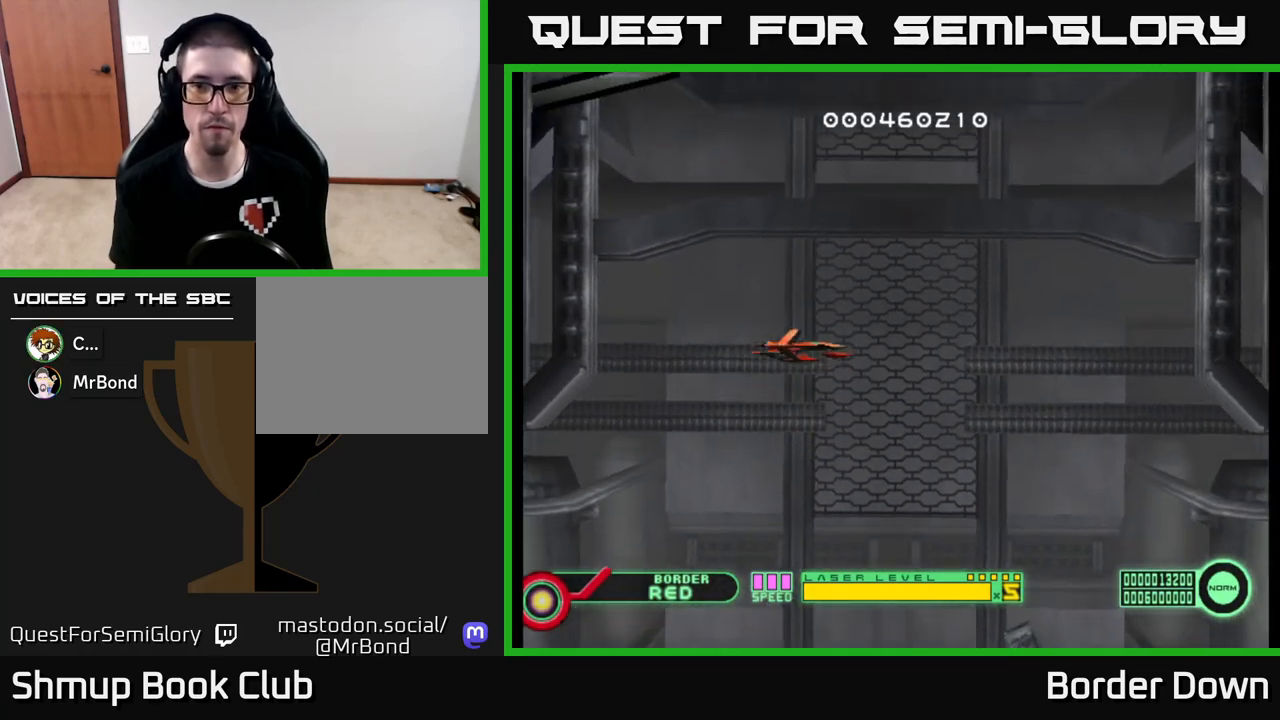
{"buttons": [], "left_stick": "center", "right_stick": "right", "events": []}
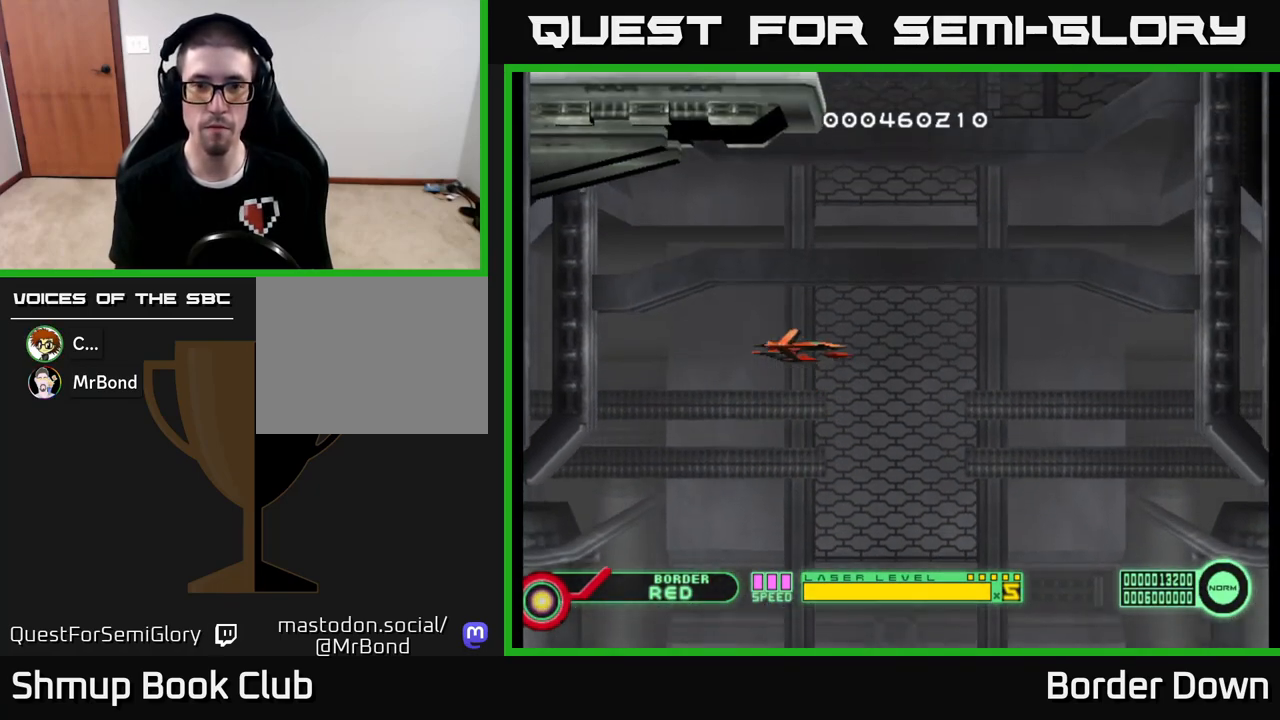
{"buttons": ["DPAD_UP"], "left_stick": "center", "right_stick": "right", "events": [[50, "DPAD_RIGHT", "down"], [217, "DPAD_RIGHT", "up"], [217, "DPAD_UP", "down"], [300, "DPAD_RIGHT", "down"], [400, "DPAD_RIGHT", "up"]]}
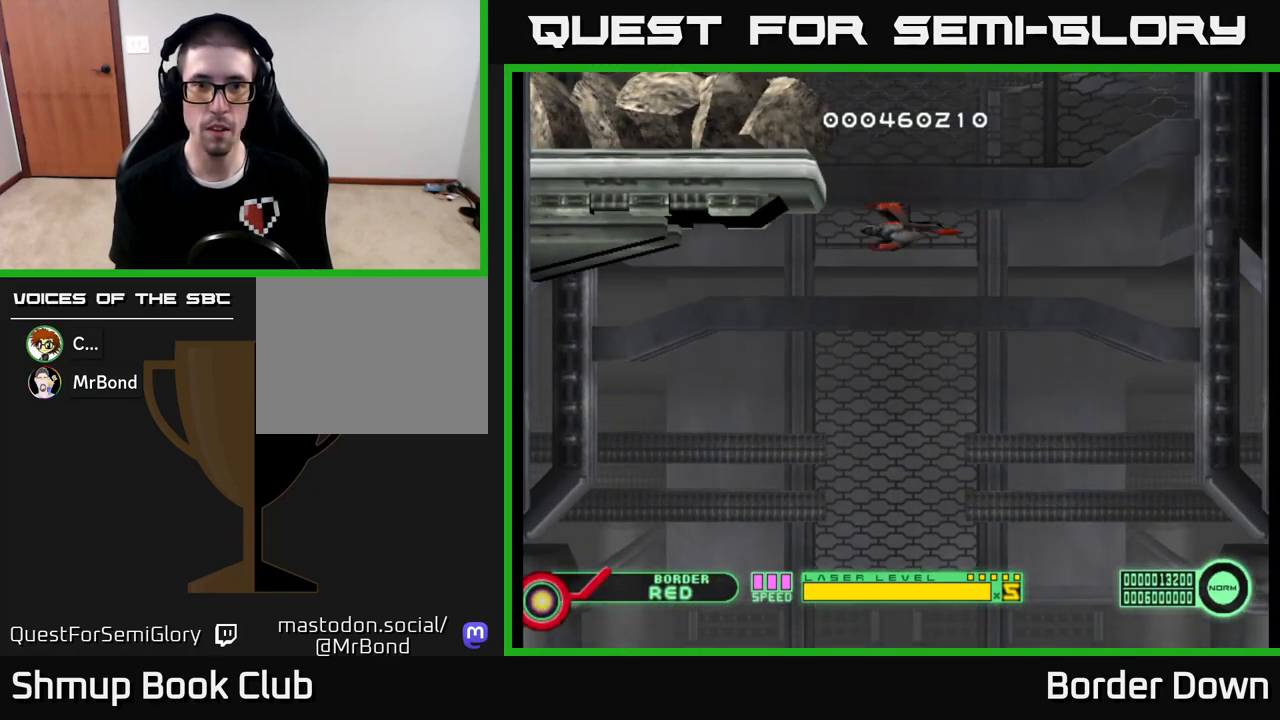
{"buttons": ["DPAD_LEFT"], "left_stick": "center", "right_stick": "right", "events": [[50, "DPAD_RIGHT", "down"], [83, "DPAD_RIGHT", "up"], [233, "DPAD_UP", "up"], [450, "DPAD_LEFT", "down"]]}
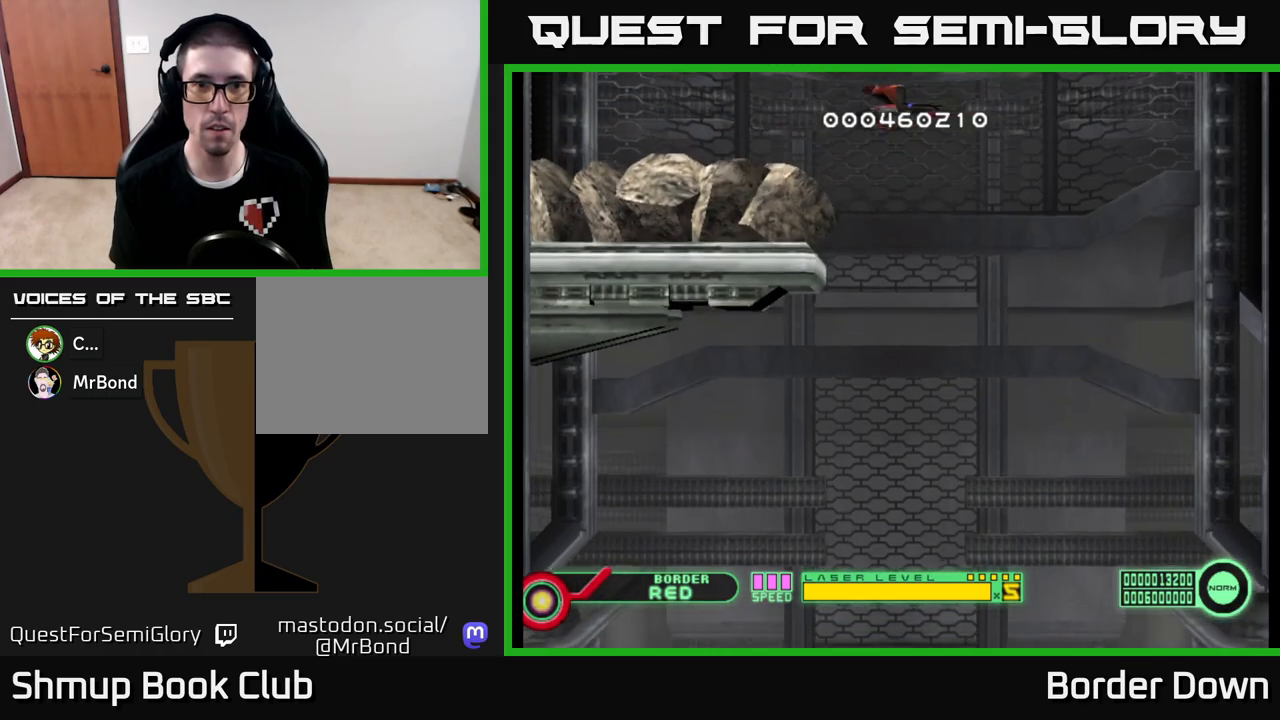
{"buttons": ["DPAD_LEFT"], "left_stick": "center", "right_stick": "right", "events": [[267, "DPAD_DOWN", "down"], [400, "DPAD_DOWN", "up"]]}
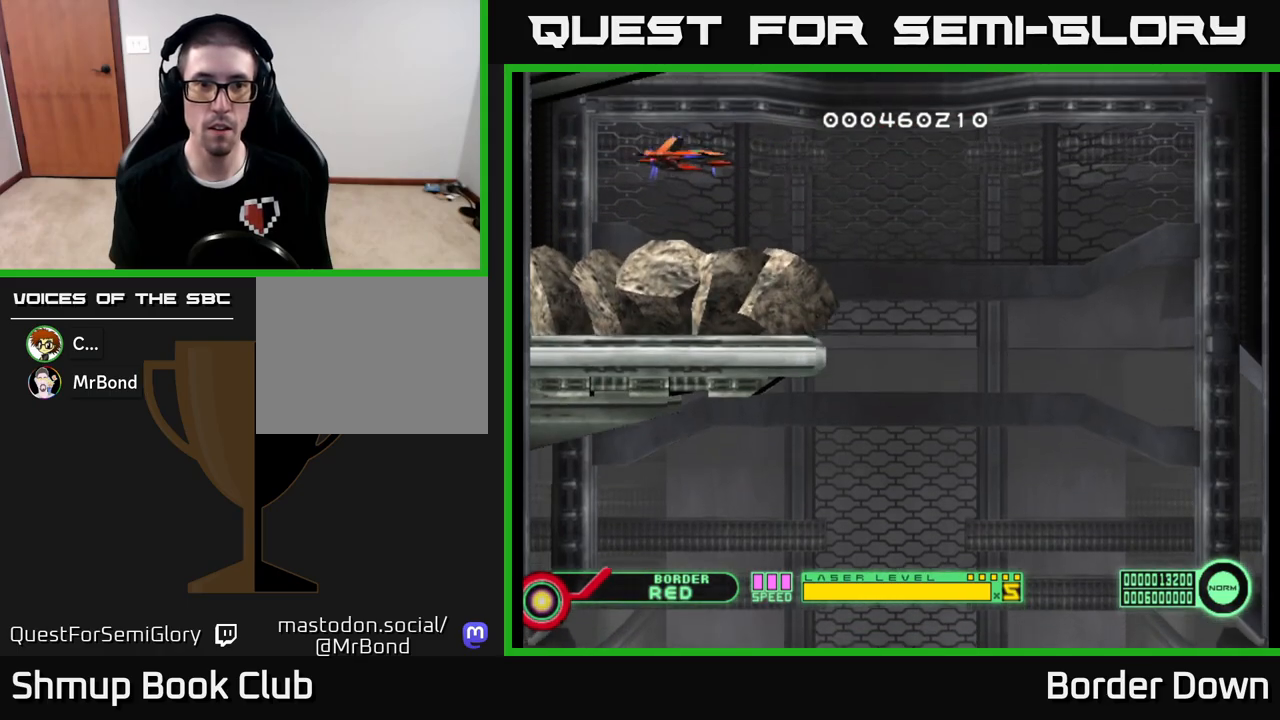
{"buttons": ["B", "DPAD_DOWN", "DPAD_LEFT"], "left_stick": "center", "right_stick": "right", "events": [[33, "DPAD_DOWN", "down"], [283, "B", "down"]]}
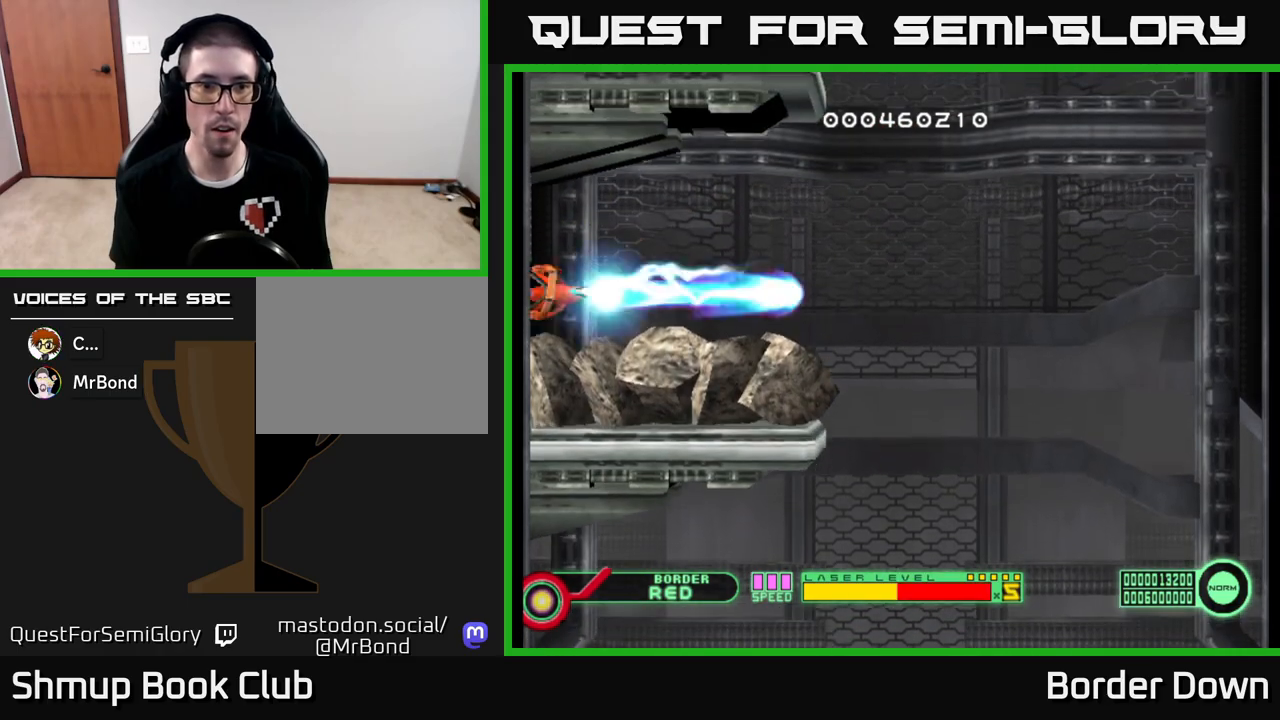
{"buttons": ["B", "DPAD_DOWN"], "left_stick": "center", "right_stick": "right", "events": [[133, "DPAD_LEFT", "up"]]}
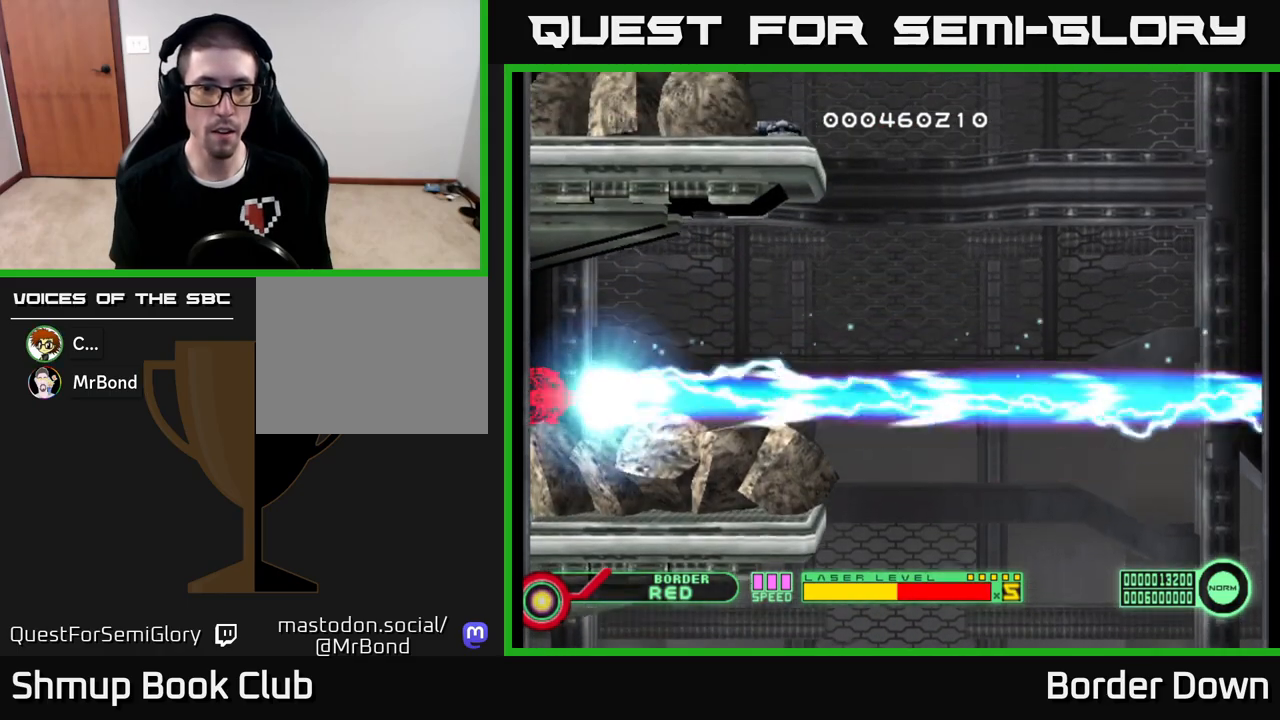
{"buttons": ["B", "DPAD_DOWN"], "left_stick": "center", "right_stick": "right", "events": []}
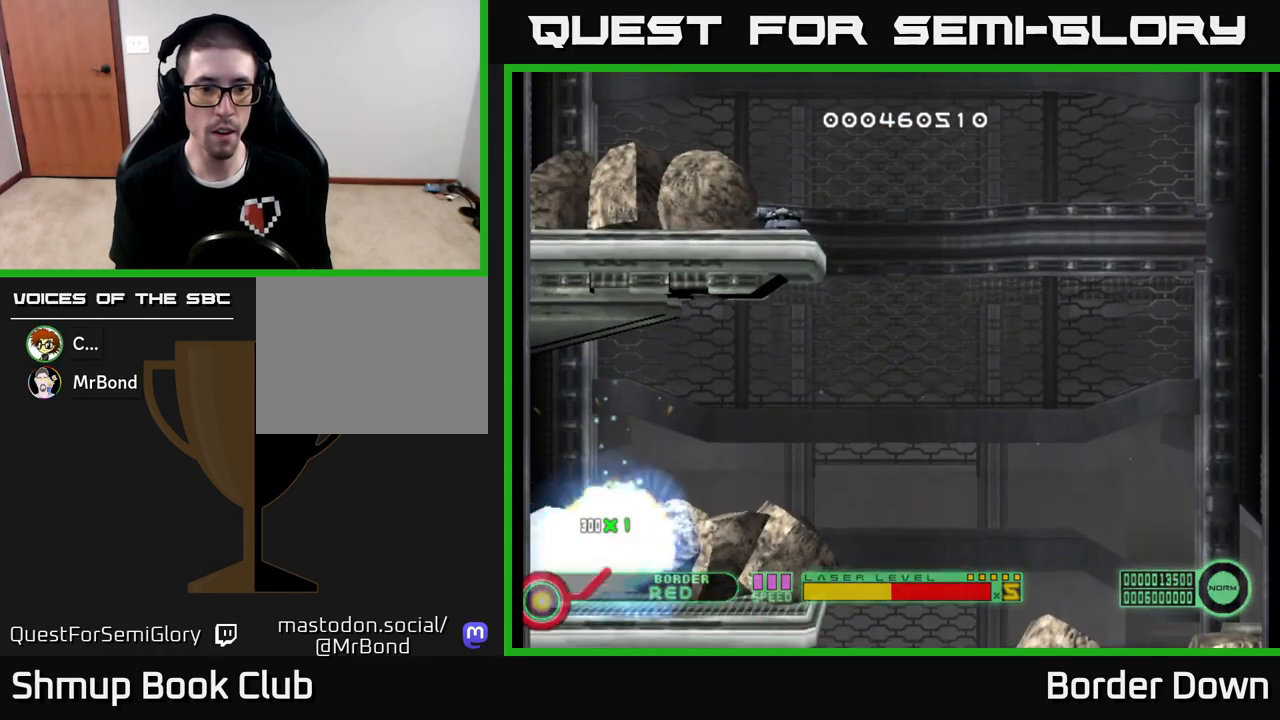
{"buttons": ["B", "DPAD_DOWN", "DPAD_RIGHT"], "left_stick": "center", "right_stick": "right", "events": [[167, "DPAD_RIGHT", "down"], [200, "DPAD_DOWN", "up"], [500, "DPAD_DOWN", "down"]]}
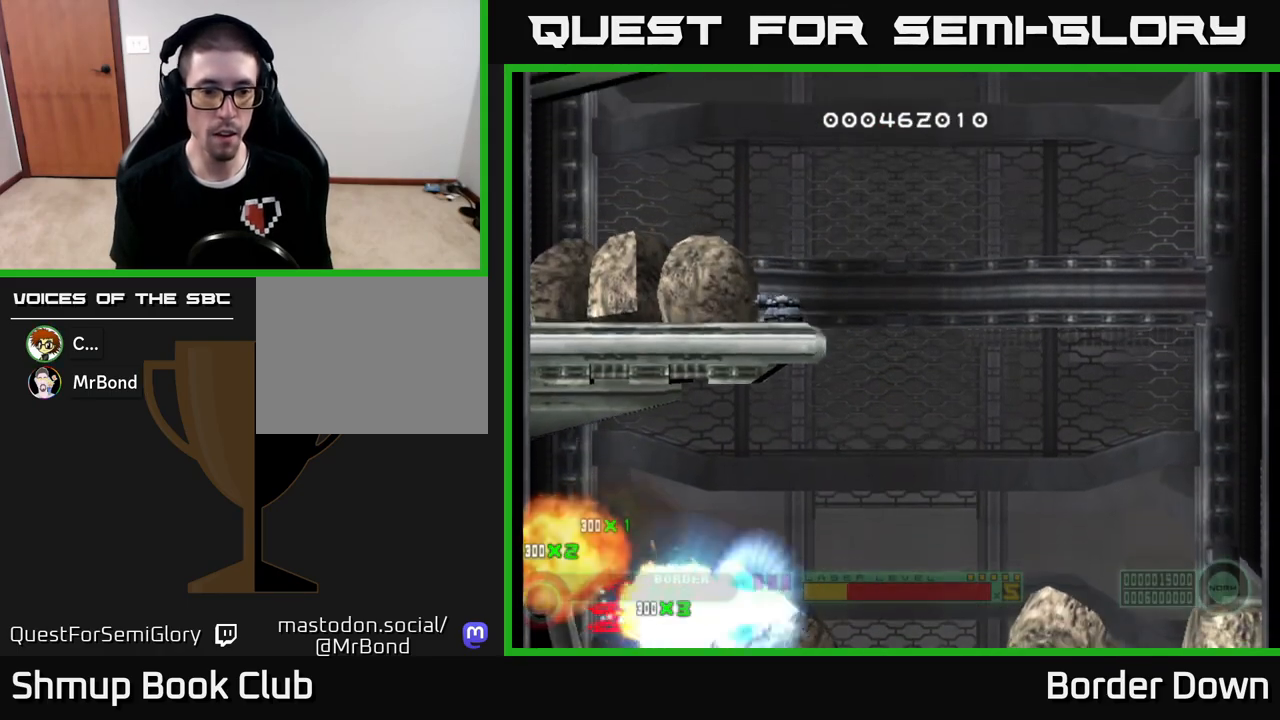
{"buttons": ["B", "DPAD_UP", "DPAD_RIGHT"], "left_stick": "center", "right_stick": "right", "events": [[250, "DPAD_DOWN", "up"], [350, "DPAD_UP", "down"]]}
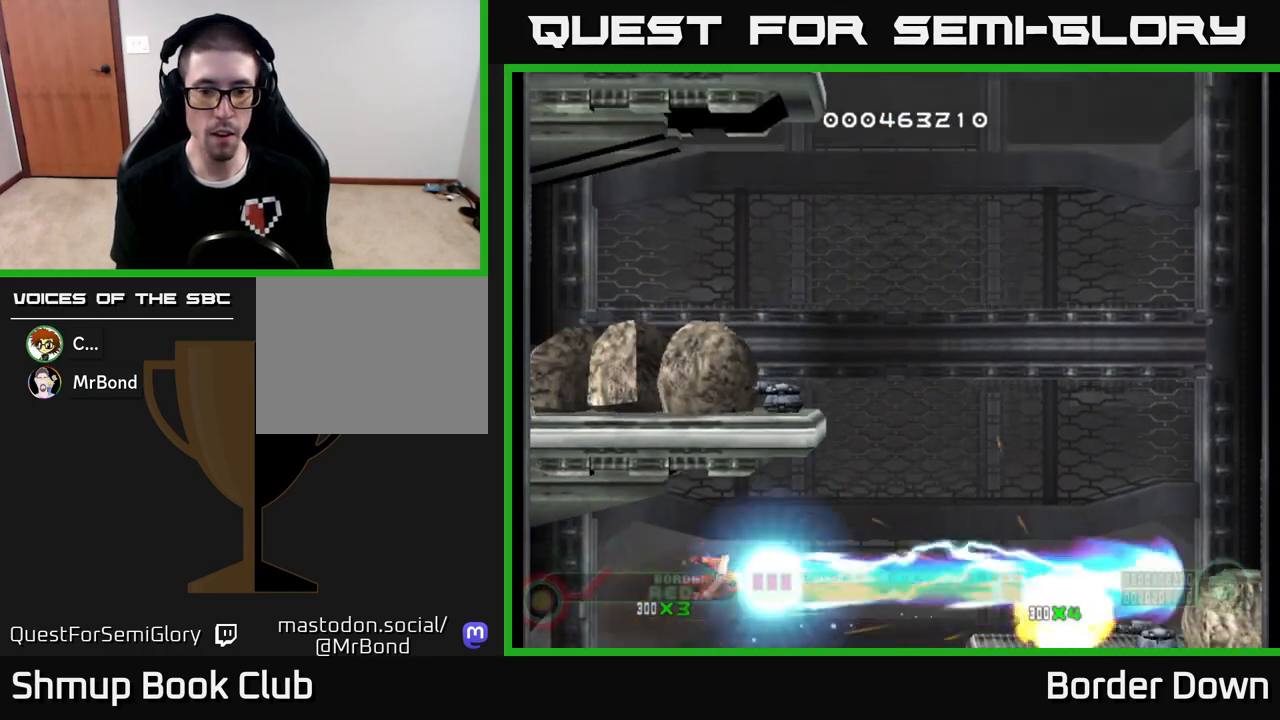
{"buttons": ["B", "DPAD_RIGHT"], "left_stick": "center", "right_stick": "right", "events": [[100, "DPAD_UP", "up"]]}
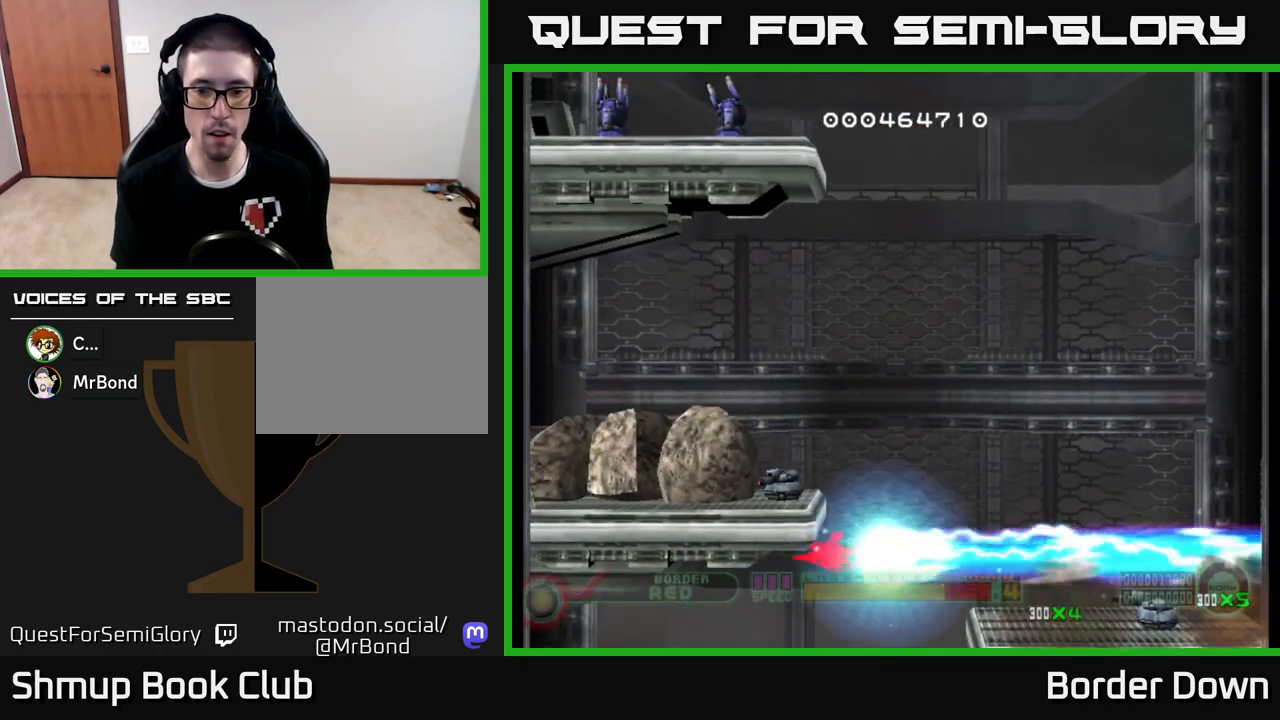
{"buttons": ["DPAD_UP", "DPAD_LEFT"], "left_stick": "center", "right_stick": "right", "events": [[267, "DPAD_UP", "down"], [300, "DPAD_RIGHT", "up"], [367, "DPAD_LEFT", "down"], [483, "B", "up"]]}
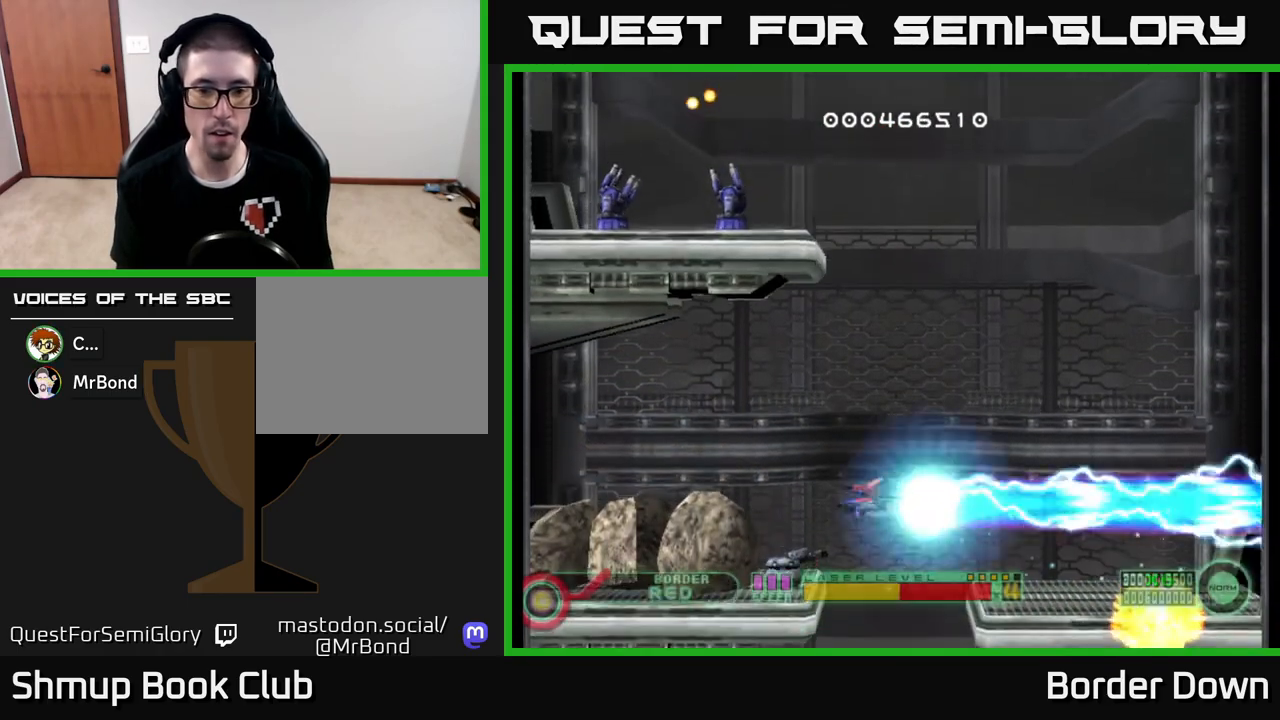
{"buttons": ["A", "DPAD_DOWN"], "left_stick": "center", "right_stick": "right", "events": [[33, "A", "down"], [50, "DPAD_UP", "up"], [367, "DPAD_DOWN", "down"], [483, "DPAD_LEFT", "up"]]}
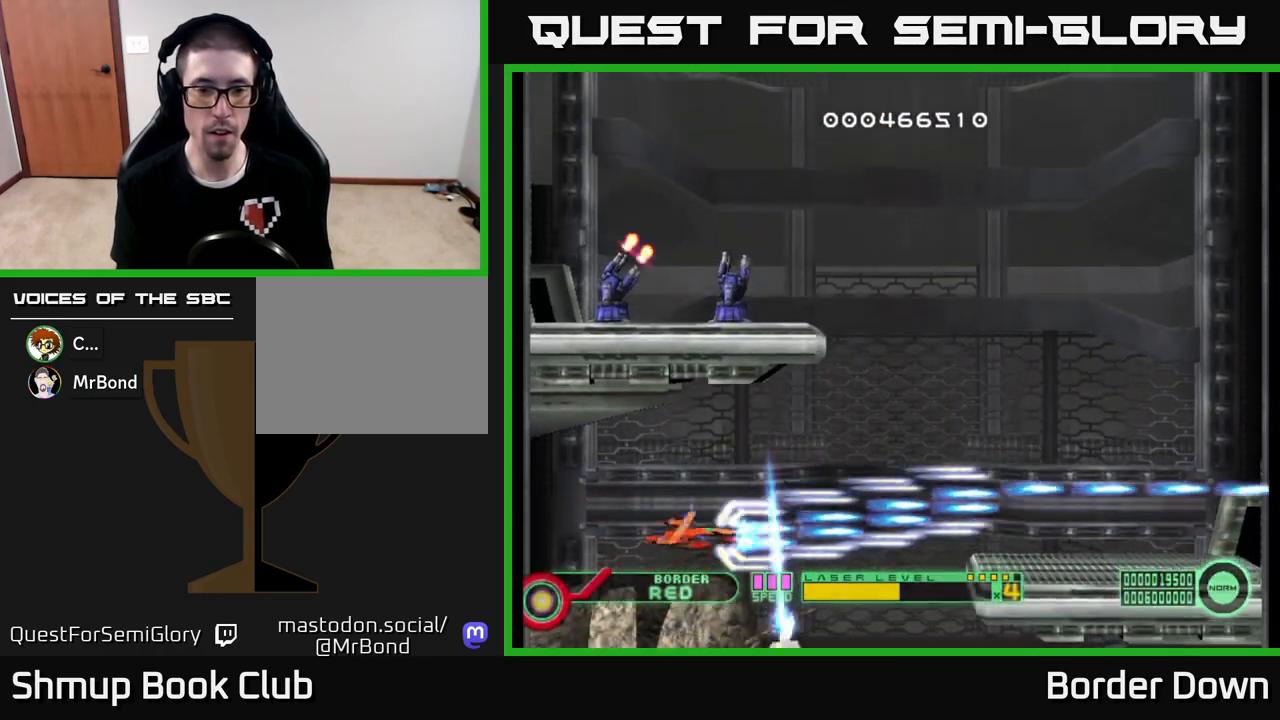
{"buttons": ["DPAD_UP", "DPAD_RIGHT"], "left_stick": "center", "right_stick": "right", "events": [[33, "DPAD_DOWN", "up"], [50, "DPAD_RIGHT", "down"], [50, "DPAD_UP", "down"], [200, "DPAD_UP", "up"], [417, "DPAD_UP", "down"], [450, "A", "up"]]}
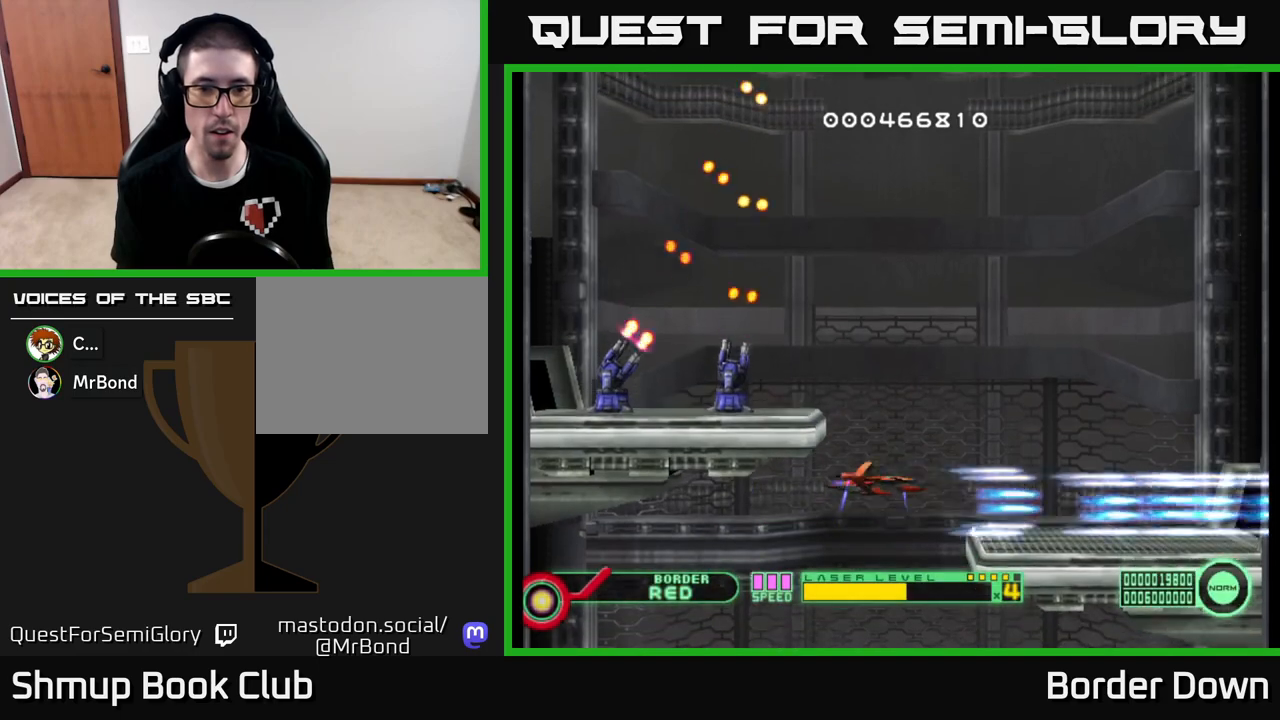
{"buttons": ["A", "DPAD_UP", "DPAD_RIGHT"], "left_stick": "center", "right_stick": "right", "events": [[17, "A", "down"], [50, "DPAD_RIGHT", "up"], [100, "A", "up"], [183, "A", "down"], [250, "A", "up"], [317, "A", "down"], [400, "A", "up"], [433, "DPAD_RIGHT", "down"], [467, "A", "down"]]}
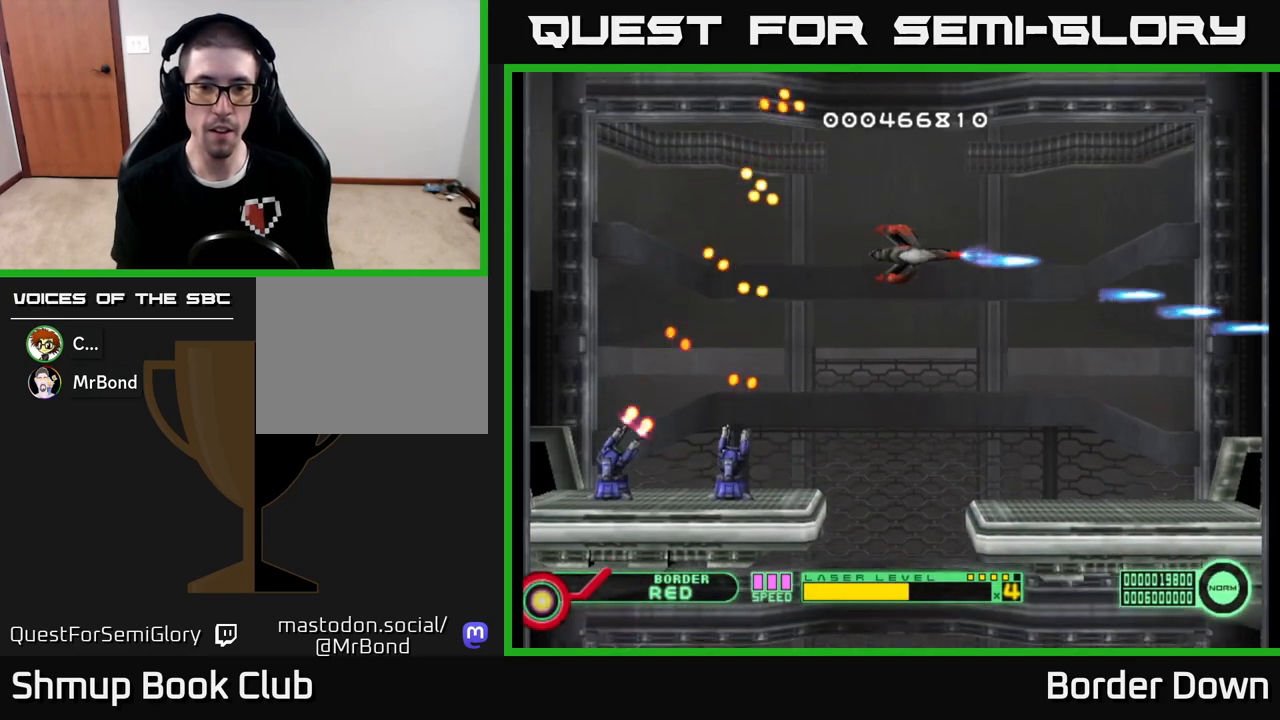
{"buttons": ["A"], "left_stick": "center", "right_stick": "right", "events": [[50, "A", "up"], [50, "DPAD_RIGHT", "up"], [67, "DPAD_UP", "up"], [117, "A", "down"], [217, "A", "up"], [283, "A", "down"], [383, "A", "up"], [450, "A", "down"]]}